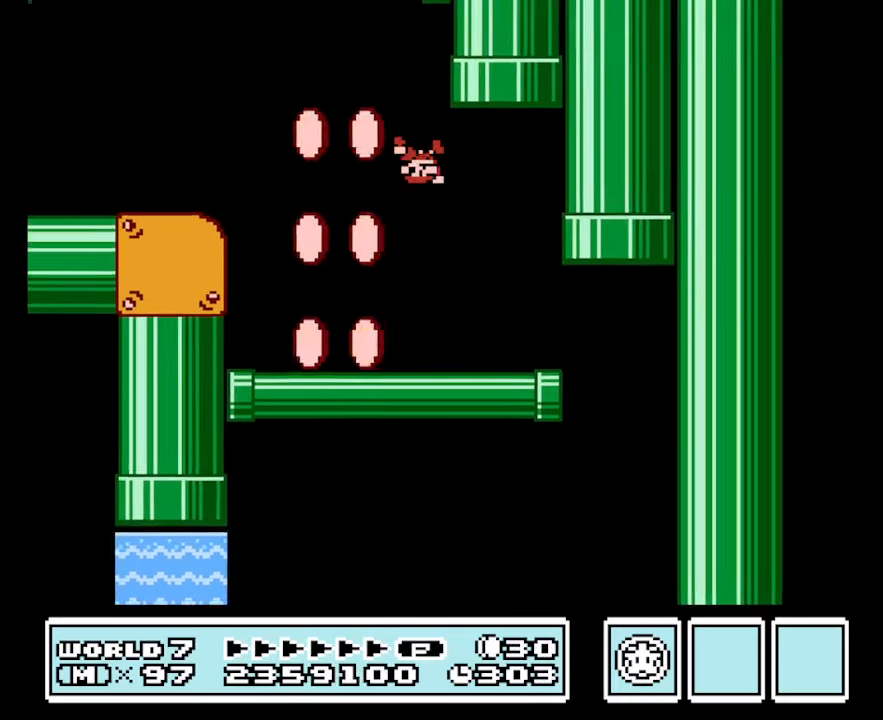
Gameplay with a controller (Nintendo layout); each line is a JSON object with the inputs held at the frame after it. "events" lists button and stick changes between this image and that frame as [ms after this image, input, new state], when the widget could be followed in between. Not read: L3 R3.
{"buttons": ["B", "DPAD_LEFT"], "events": [[67, "DPAD_RIGHT", "up"], [367, "DPAD_LEFT", "down"]]}
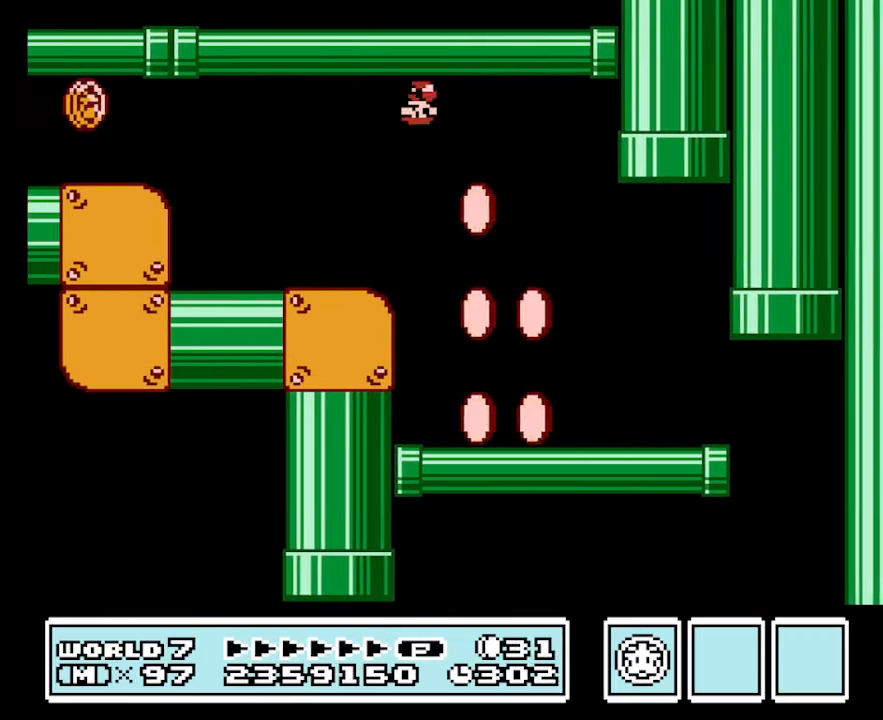
{"buttons": ["B", "DPAD_LEFT"], "events": []}
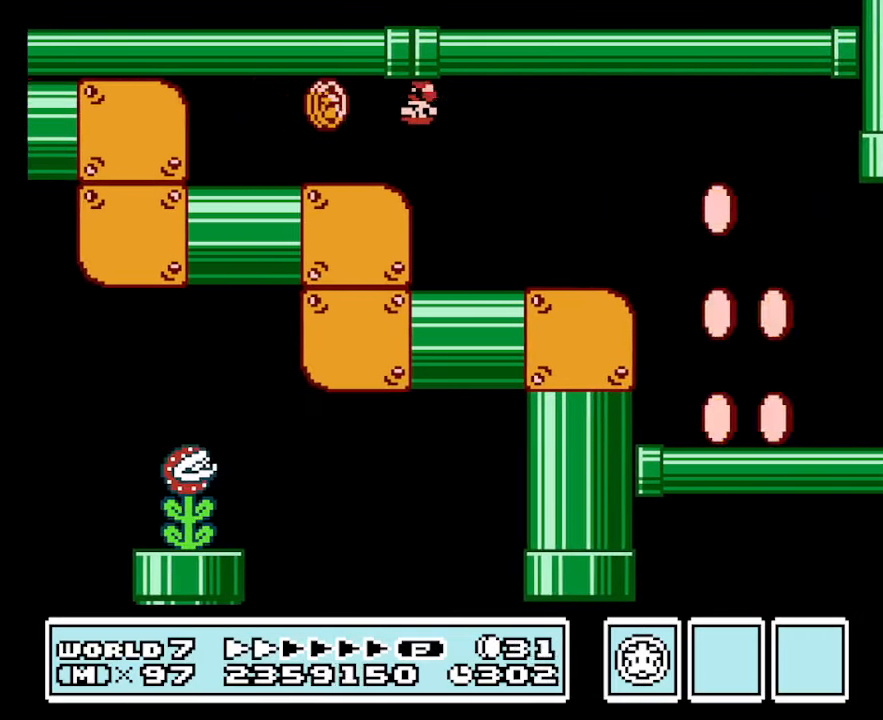
{"buttons": ["B", "DPAD_RIGHT"], "events": [[33, "DPAD_LEFT", "up"], [67, "DPAD_RIGHT", "down"]]}
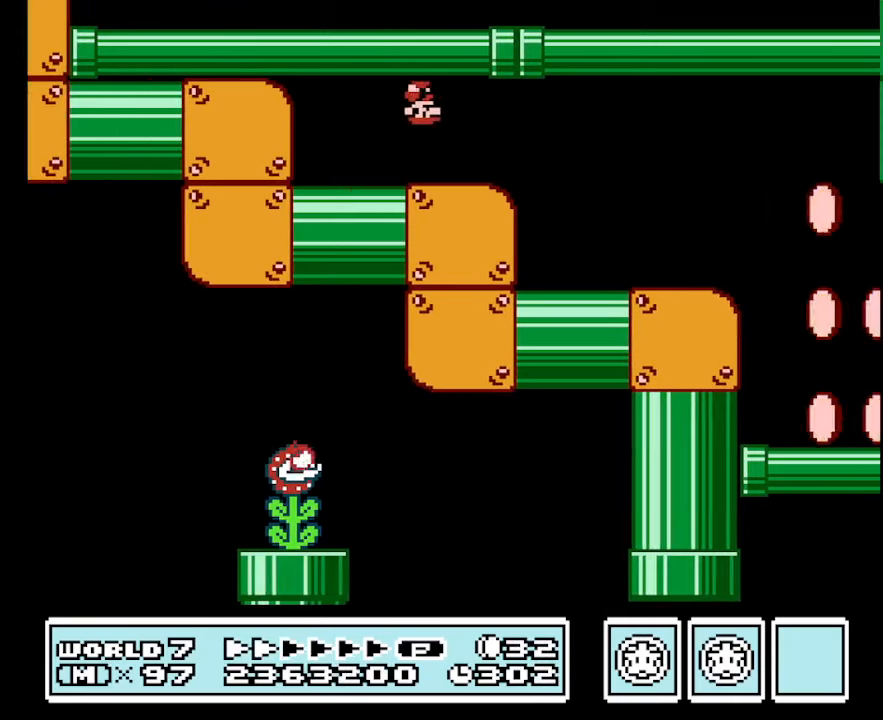
{"buttons": ["B", "DPAD_RIGHT"], "events": []}
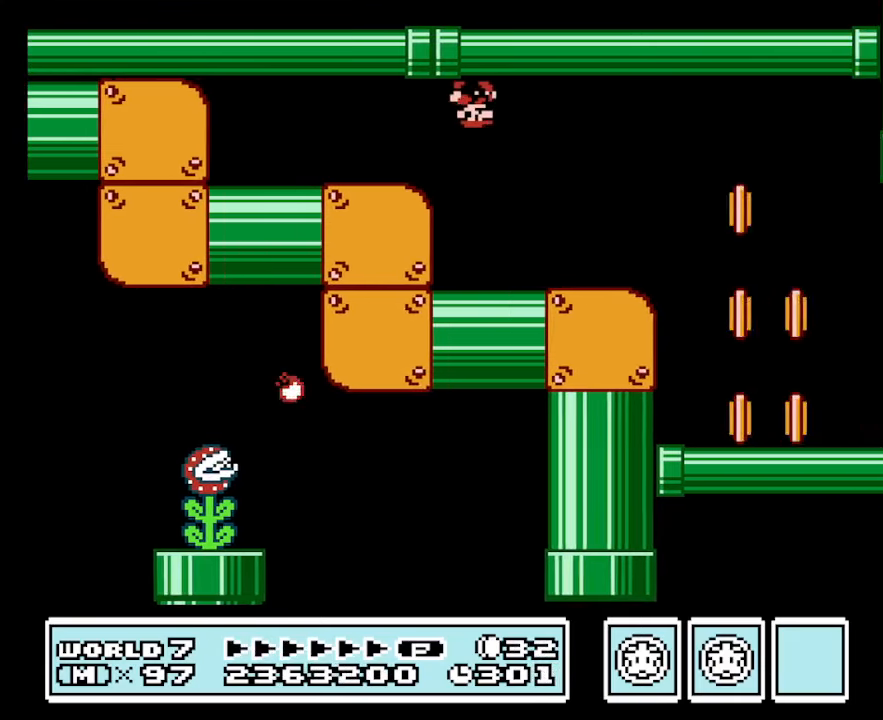
{"buttons": ["A", "B", "DPAD_LEFT"], "events": [[234, "A", "down"], [367, "DPAD_LEFT", "down"], [367, "DPAD_RIGHT", "up"]]}
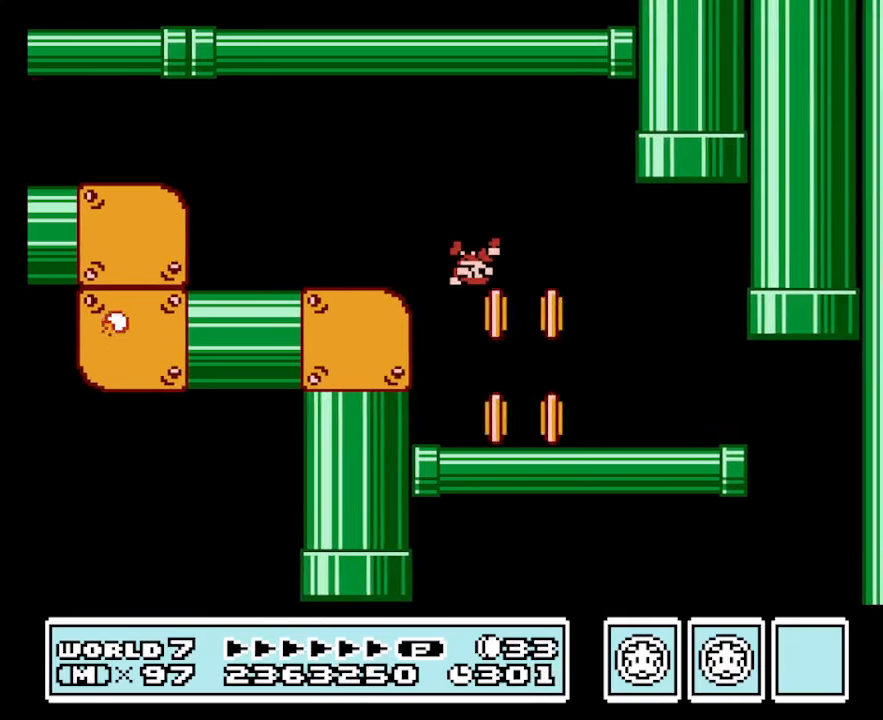
{"buttons": ["A", "B", "DPAD_RIGHT"], "events": [[67, "DPAD_LEFT", "up"], [100, "DPAD_RIGHT", "down"], [200, "DPAD_RIGHT", "up"], [234, "DPAD_RIGHT", "down"]]}
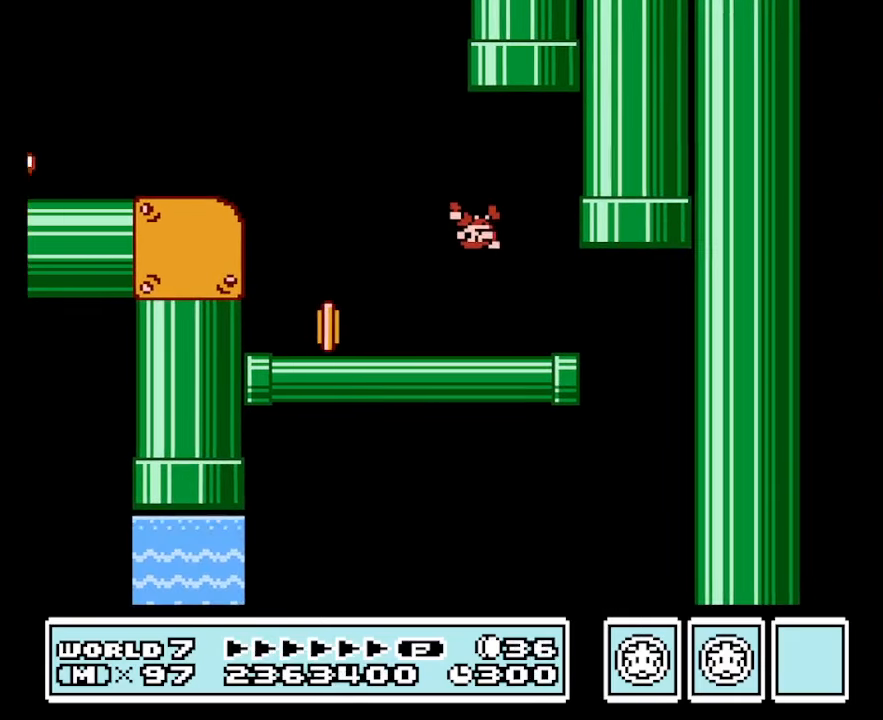
{"buttons": ["A", "B", "DPAD_RIGHT"], "events": [[34, "DPAD_RIGHT", "up"], [100, "A", "up"], [300, "A", "down"], [300, "DPAD_RIGHT", "down"]]}
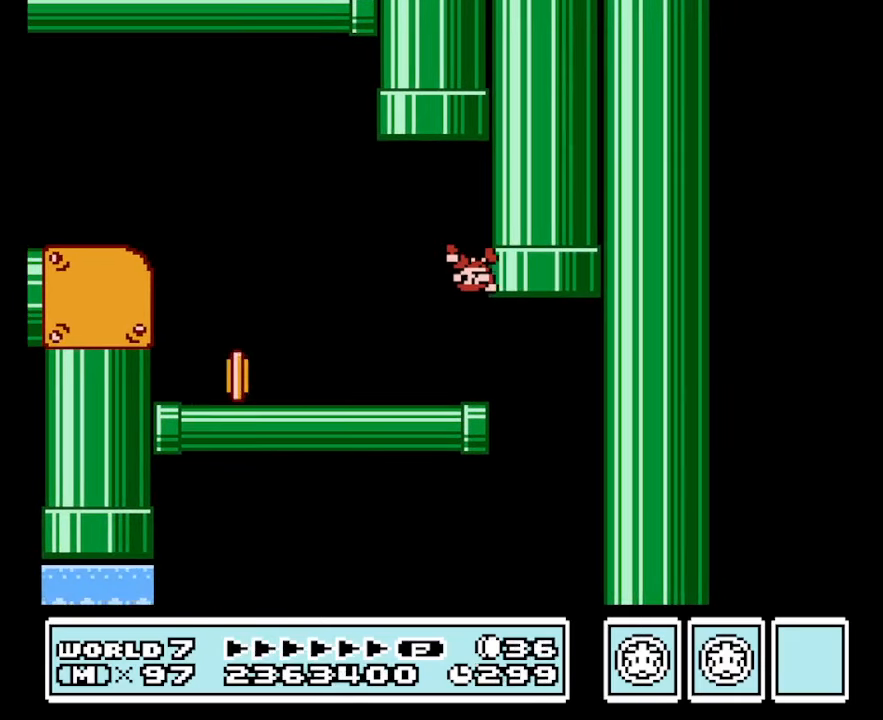
{"buttons": ["B"], "events": [[334, "A", "up"], [467, "DPAD_RIGHT", "up"]]}
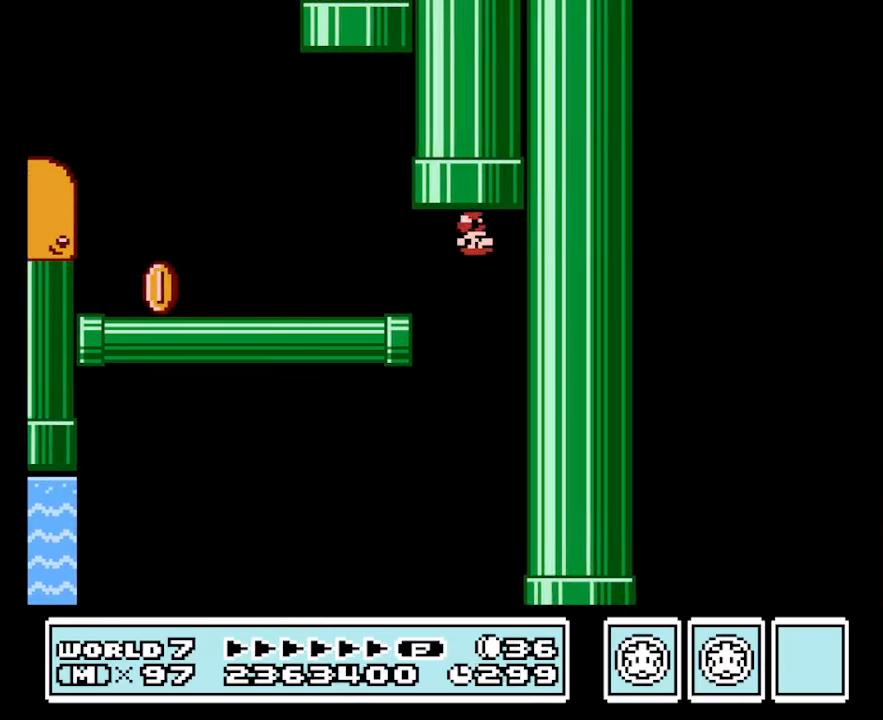
{"buttons": ["A", "B", "DPAD_LEFT"], "events": [[200, "DPAD_LEFT", "down"], [267, "A", "down"]]}
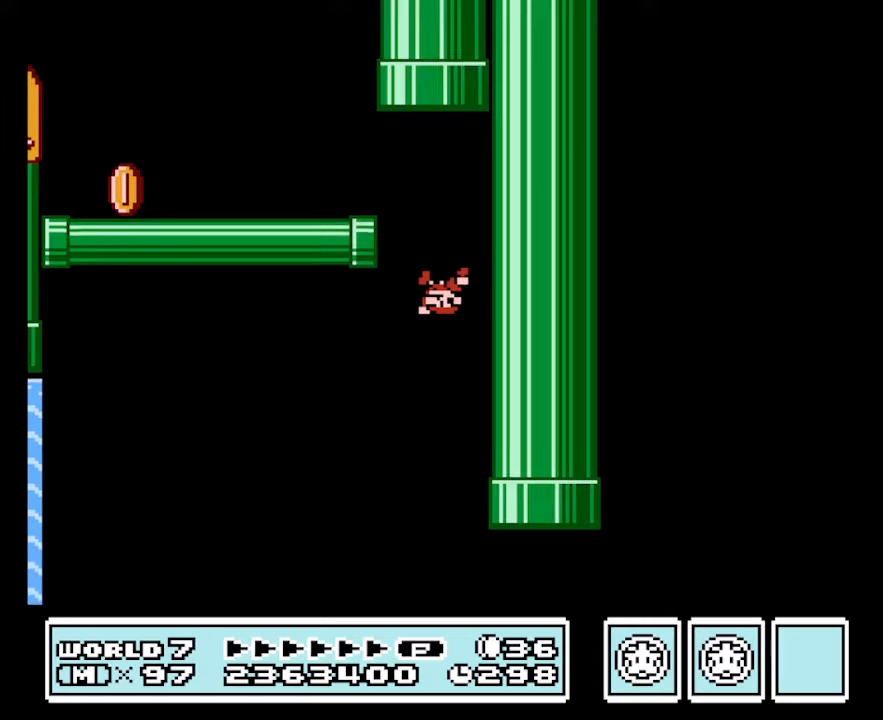
{"buttons": ["B", "DPAD_LEFT"], "events": [[366, "A", "up"]]}
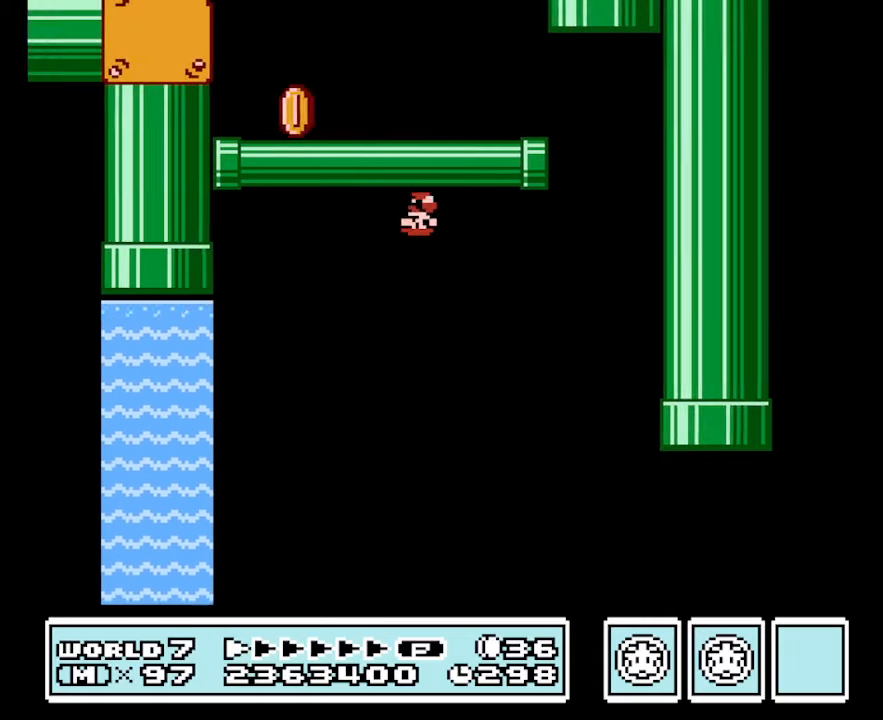
{"buttons": ["A", "B", "DPAD_LEFT"], "events": [[333, "A", "down"]]}
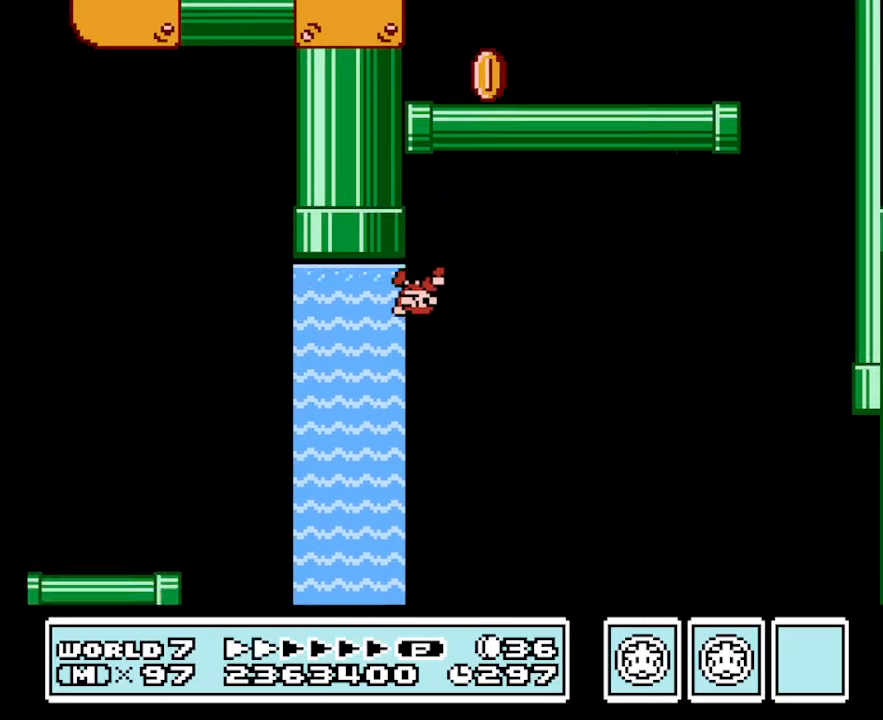
{"buttons": ["A", "B", "DPAD_RIGHT"], "events": [[166, "A", "up"], [266, "A", "down"], [266, "DPAD_LEFT", "up"], [266, "DPAD_RIGHT", "down"], [366, "A", "up"], [433, "A", "down"]]}
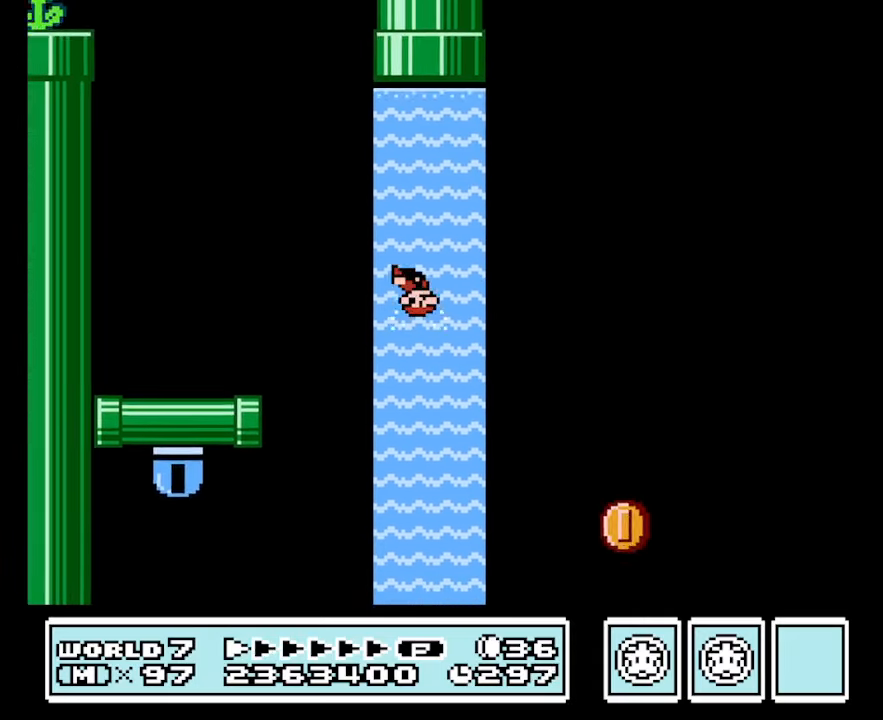
{"buttons": ["B"], "events": [[33, "A", "up"], [33, "DPAD_RIGHT", "up"], [133, "A", "down"], [133, "DPAD_RIGHT", "down"], [166, "A", "up"], [266, "A", "down"], [366, "A", "up"], [400, "A", "down"], [466, "DPAD_RIGHT", "up"], [500, "A", "up"]]}
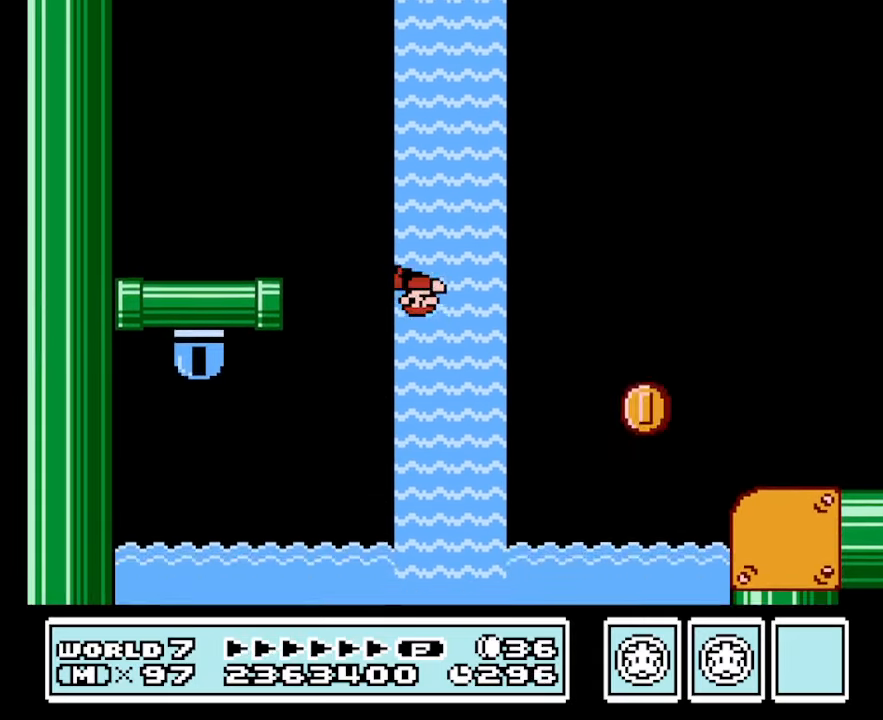
{"buttons": ["A", "B"], "events": [[100, "A", "down"], [166, "DPAD_RIGHT", "down"], [200, "A", "up"], [266, "A", "down"], [266, "DPAD_RIGHT", "up"], [366, "A", "up"], [433, "A", "down"]]}
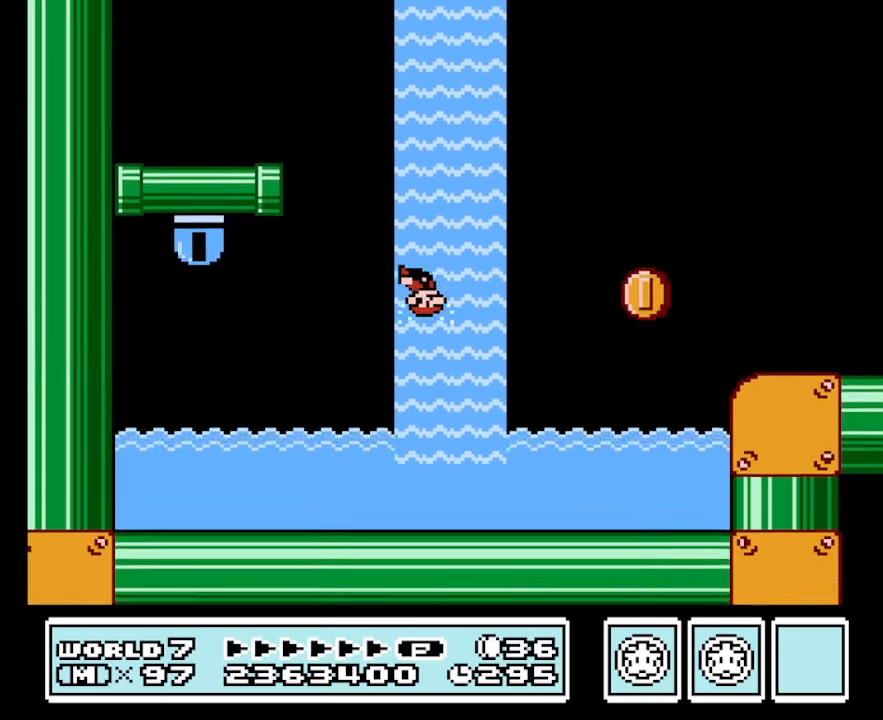
{"buttons": ["A", "B", "DPAD_LEFT"], "events": [[33, "A", "up"], [100, "A", "down"], [200, "A", "up"], [200, "DPAD_LEFT", "down"], [266, "A", "down"], [366, "A", "up"], [433, "A", "down"]]}
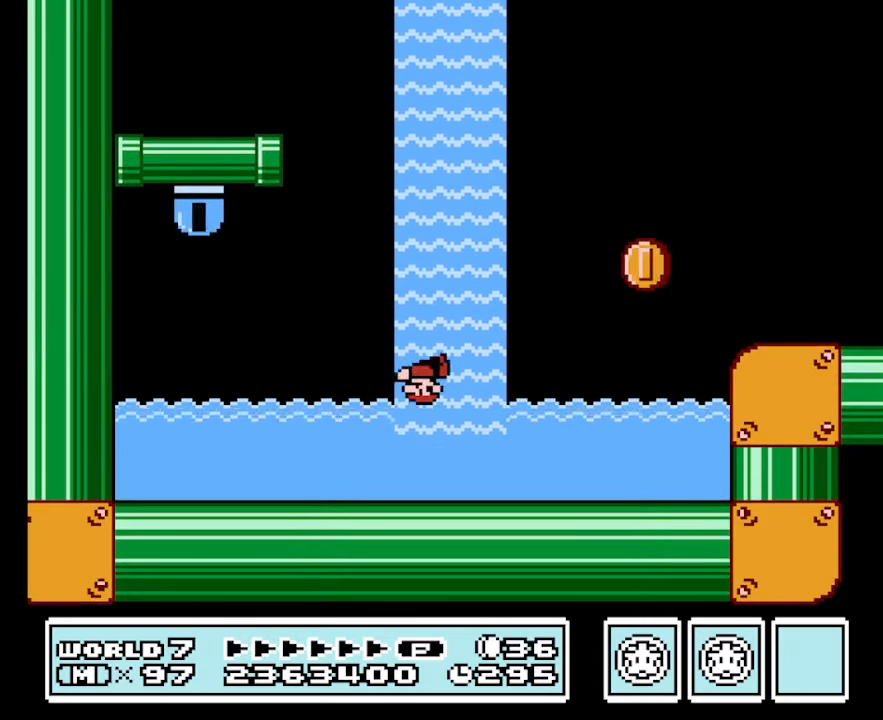
{"buttons": ["B", "DPAD_LEFT"], "events": [[33, "A", "up"], [66, "A", "down"], [166, "A", "up"], [266, "A", "down"], [366, "A", "up"], [466, "A", "down"], [500, "A", "up"]]}
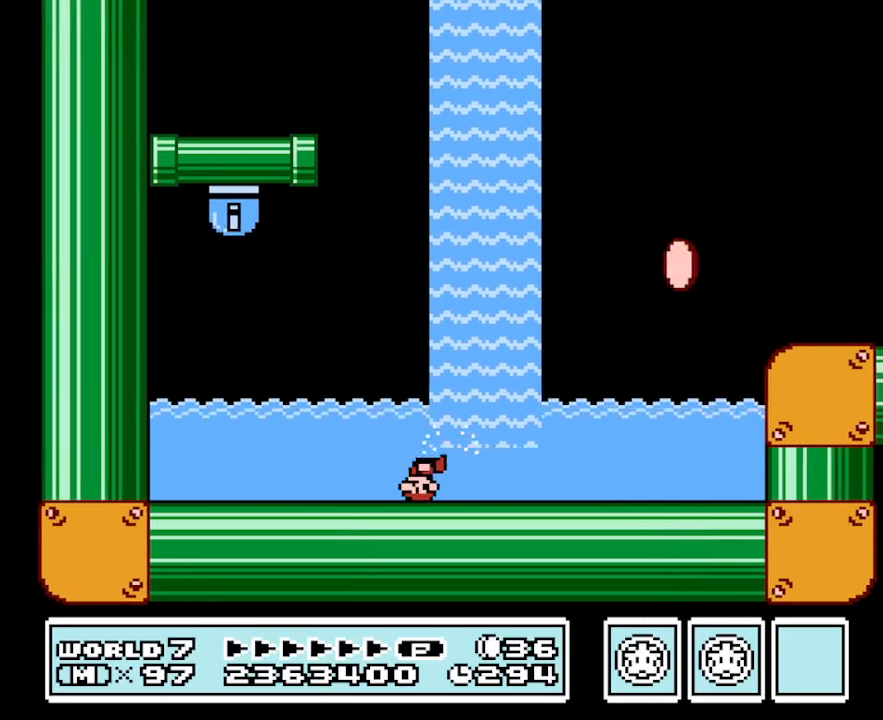
{"buttons": ["A", "B", "DPAD_LEFT"], "events": [[100, "A", "down"], [200, "A", "up"], [300, "A", "down"], [366, "A", "up"], [466, "A", "down"]]}
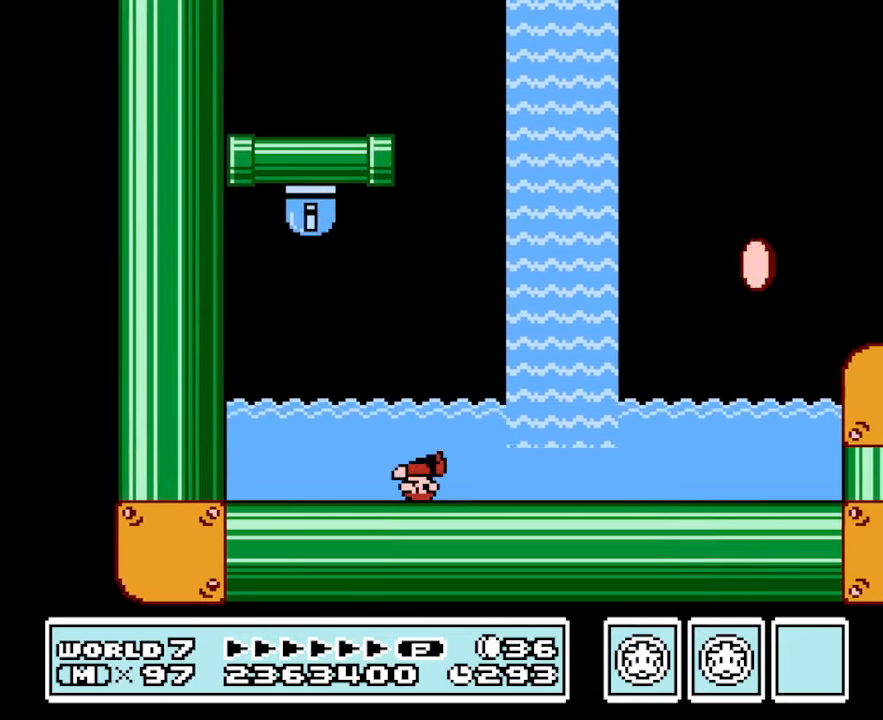
{"buttons": ["B"], "events": [[33, "A", "up"], [166, "DPAD_LEFT", "up"], [200, "DPAD_RIGHT", "down"], [333, "DPAD_RIGHT", "up"]]}
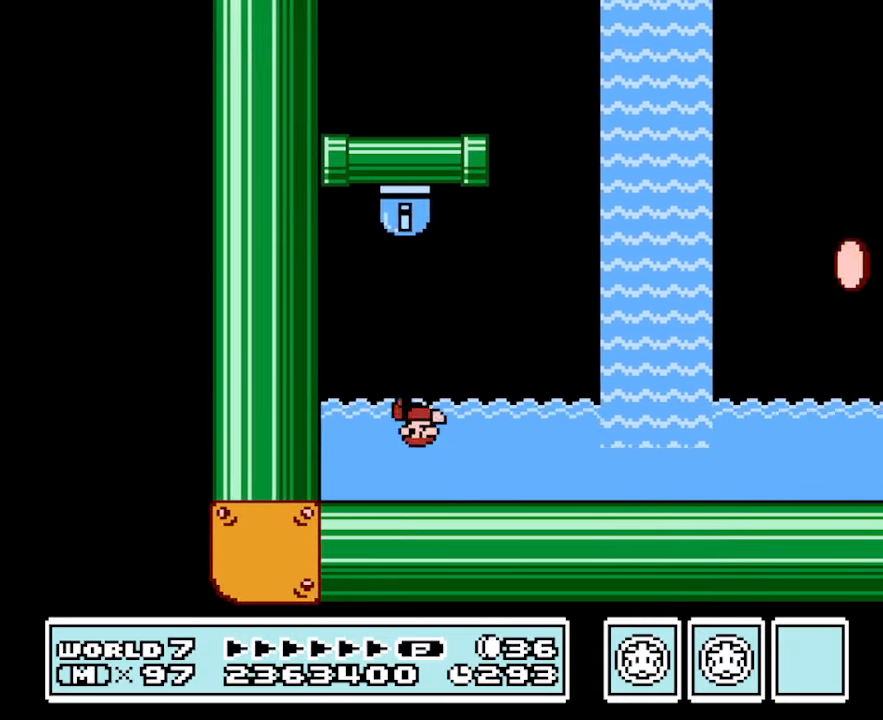
{"buttons": ["B"], "events": [[133, "DPAD_RIGHT", "down"], [466, "DPAD_RIGHT", "up"]]}
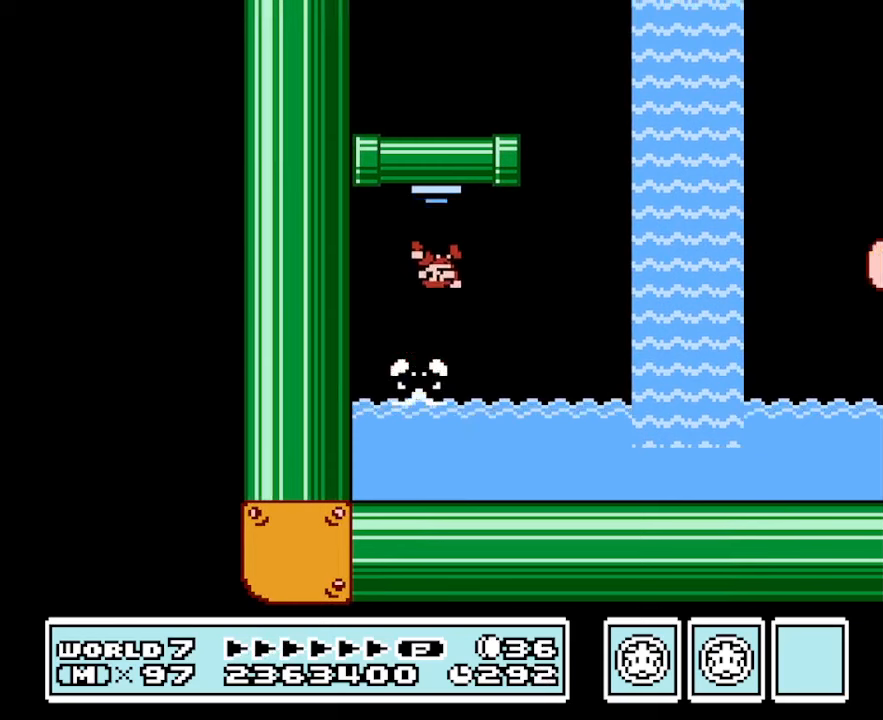
{"buttons": ["B"], "events": []}
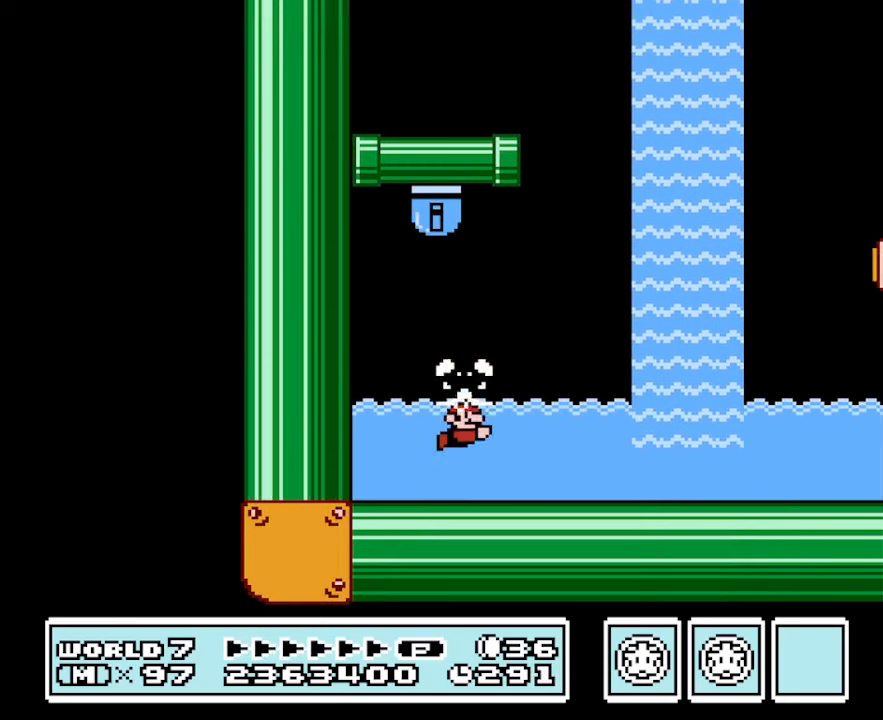
{"buttons": ["B", "DPAD_RIGHT"], "events": [[67, "DPAD_RIGHT", "down"], [300, "A", "down"], [433, "A", "up"]]}
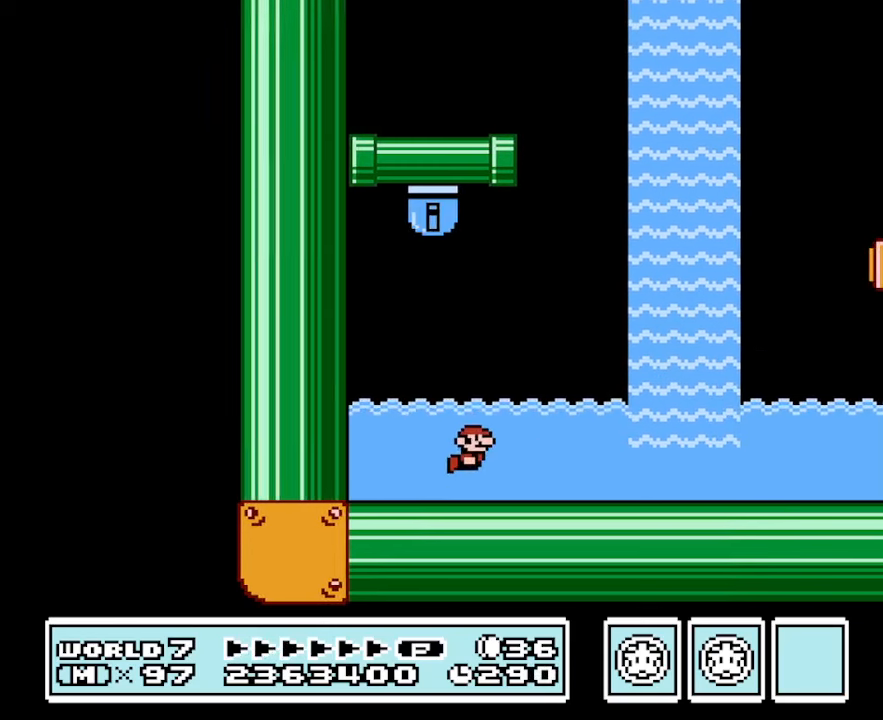
{"buttons": ["B", "DPAD_RIGHT"], "events": [[33, "A", "down"], [167, "A", "up"]]}
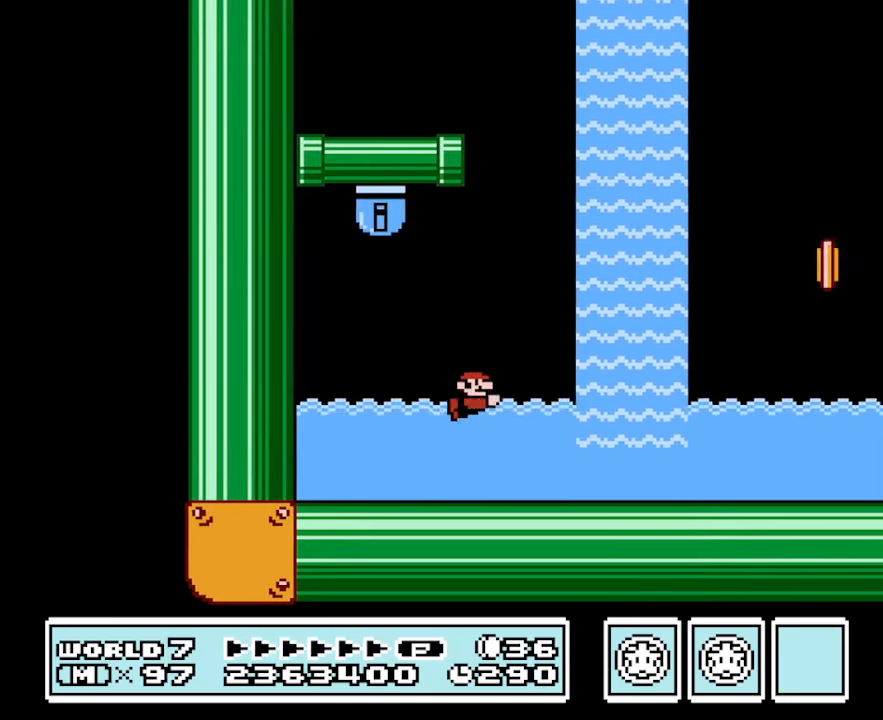
{"buttons": ["A", "B", "DPAD_RIGHT"], "events": [[133, "A", "down"], [233, "A", "up"], [433, "A", "down"]]}
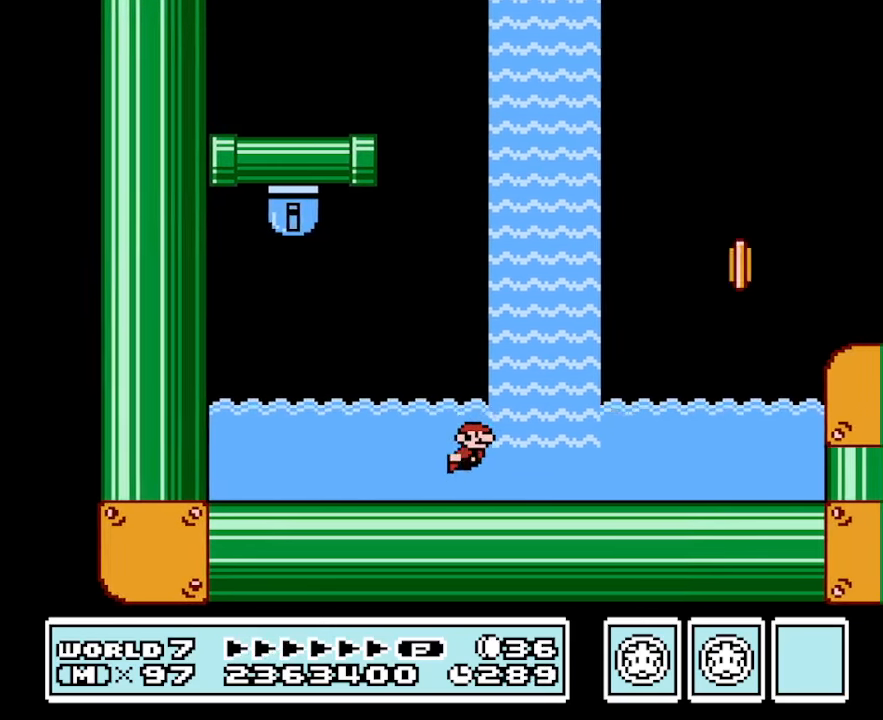
{"buttons": ["A", "B", "DPAD_UP", "DPAD_RIGHT"], "events": [[33, "A", "up"], [100, "A", "down"], [200, "A", "up"], [267, "A", "down"], [300, "DPAD_UP", "down"]]}
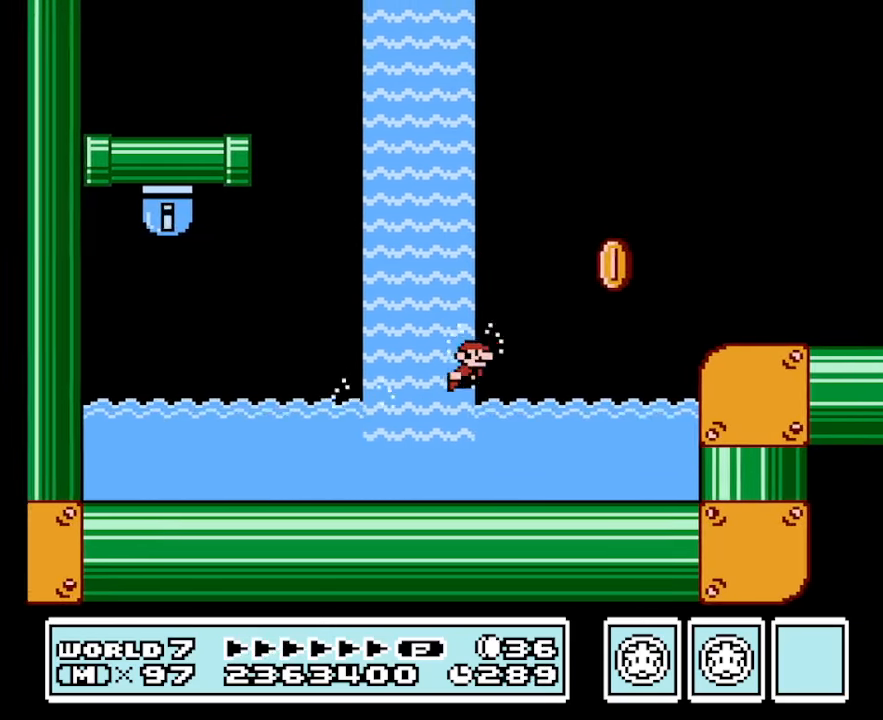
{"buttons": ["B", "DPAD_RIGHT"], "events": [[167, "DPAD_UP", "up"], [233, "A", "up"], [300, "DPAD_UP", "down"], [400, "DPAD_UP", "up"]]}
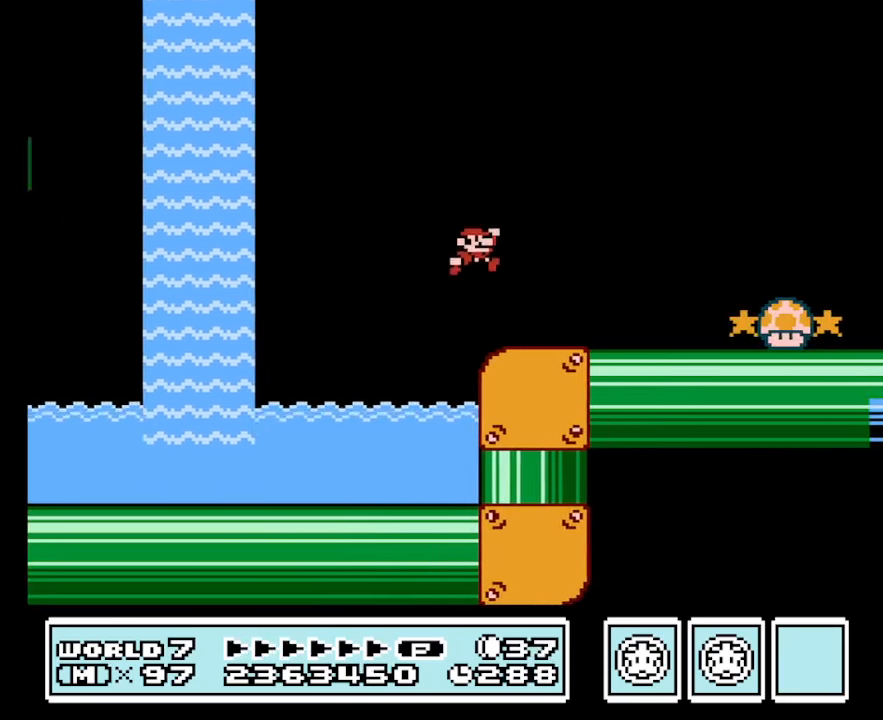
{"buttons": ["B"], "events": [[67, "DPAD_RIGHT", "up"]]}
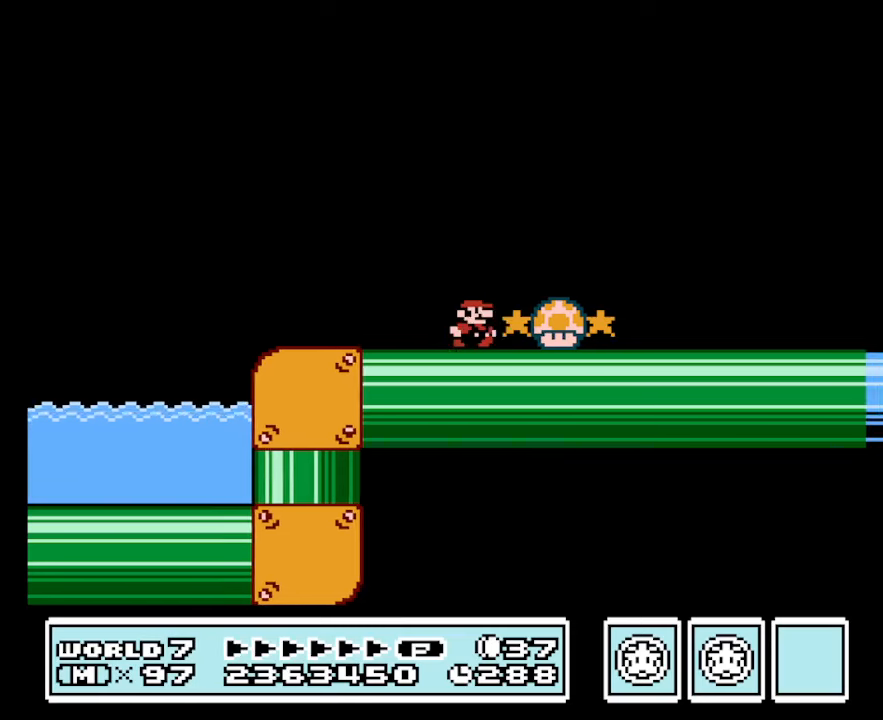
{"buttons": ["B"], "events": []}
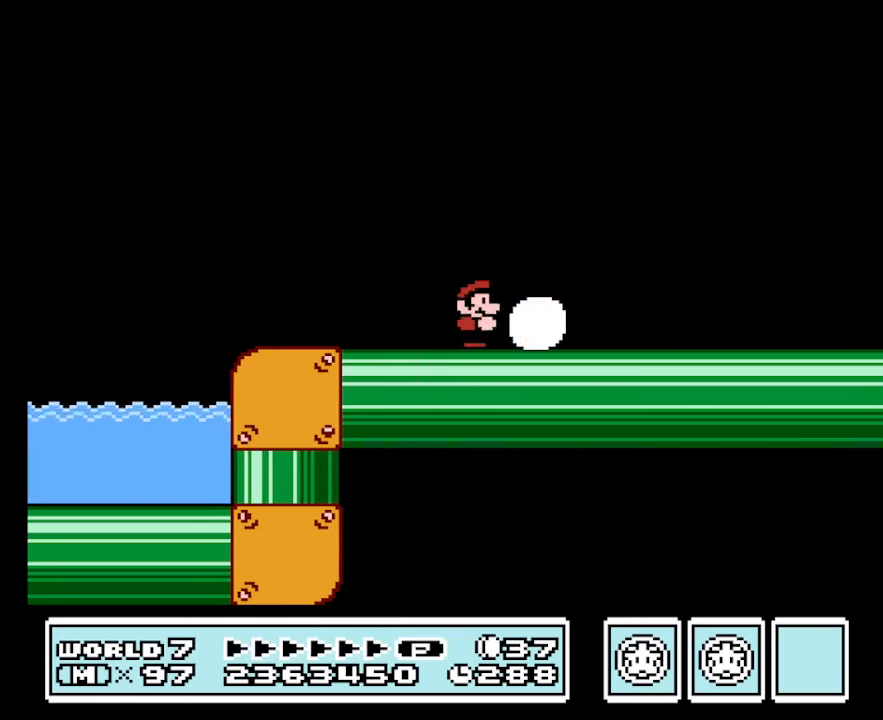
{"buttons": ["B", "DPAD_RIGHT"], "events": [[367, "DPAD_RIGHT", "down"]]}
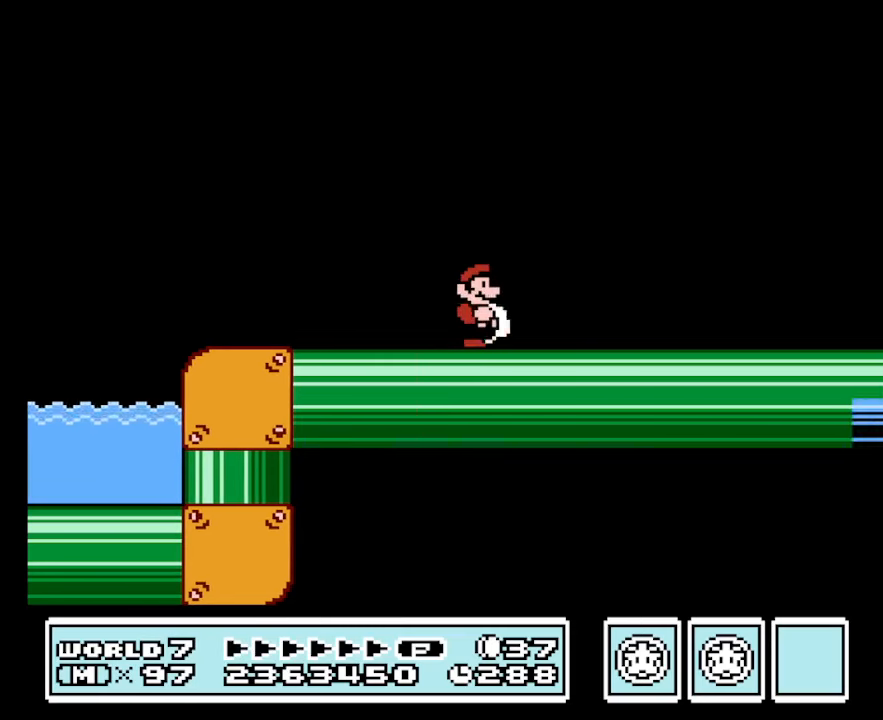
{"buttons": ["B", "DPAD_RIGHT"], "events": [[300, "DPAD_RIGHT", "up"], [367, "DPAD_LEFT", "down"], [467, "DPAD_LEFT", "up"], [467, "DPAD_RIGHT", "down"]]}